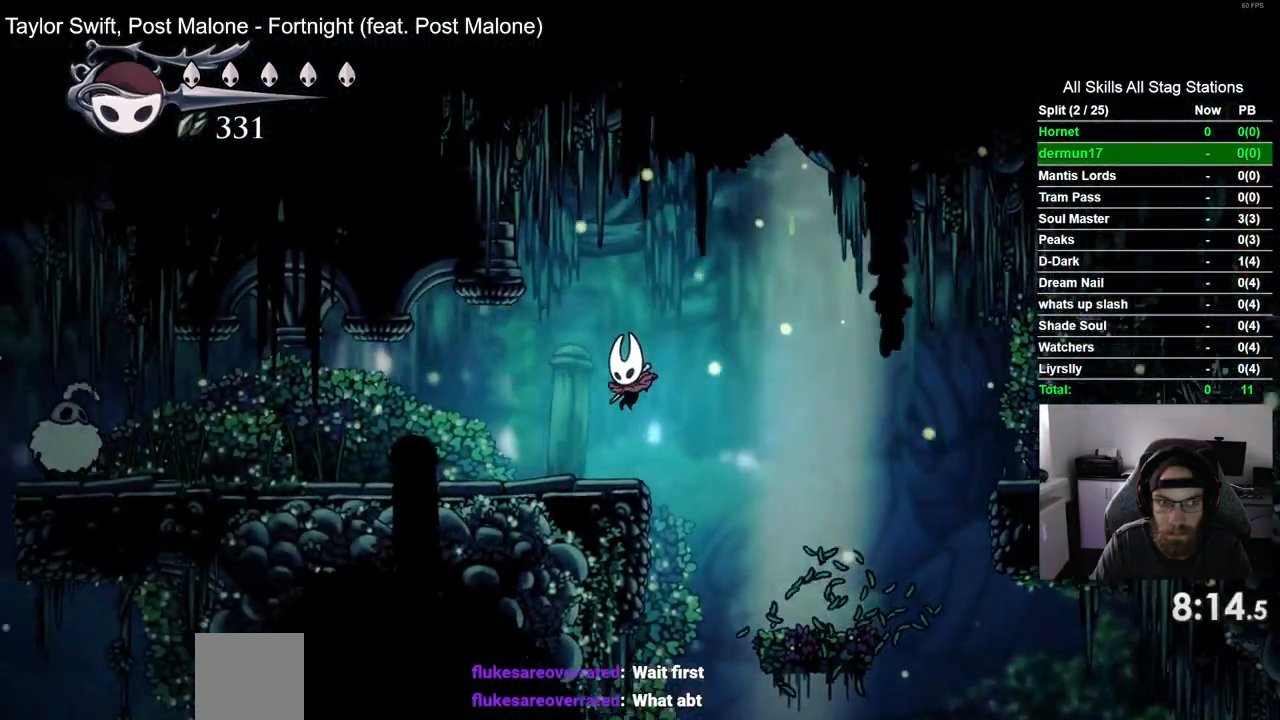
Gameplay with a controller (PlayStation layout); each line is a JSON object with the inputs held at the frame after it (dt_ms = milliseconds from this image to that frame). "events" lists button and stick changes between this image and that frame as [ms after this image, input, new state], when the widget could be followed in between. Not read: L3 R3.
{"dt_ms": 500, "buttons": ["DPAD_LEFT"], "left_stick": "up-right", "right_stick": "center", "events": []}
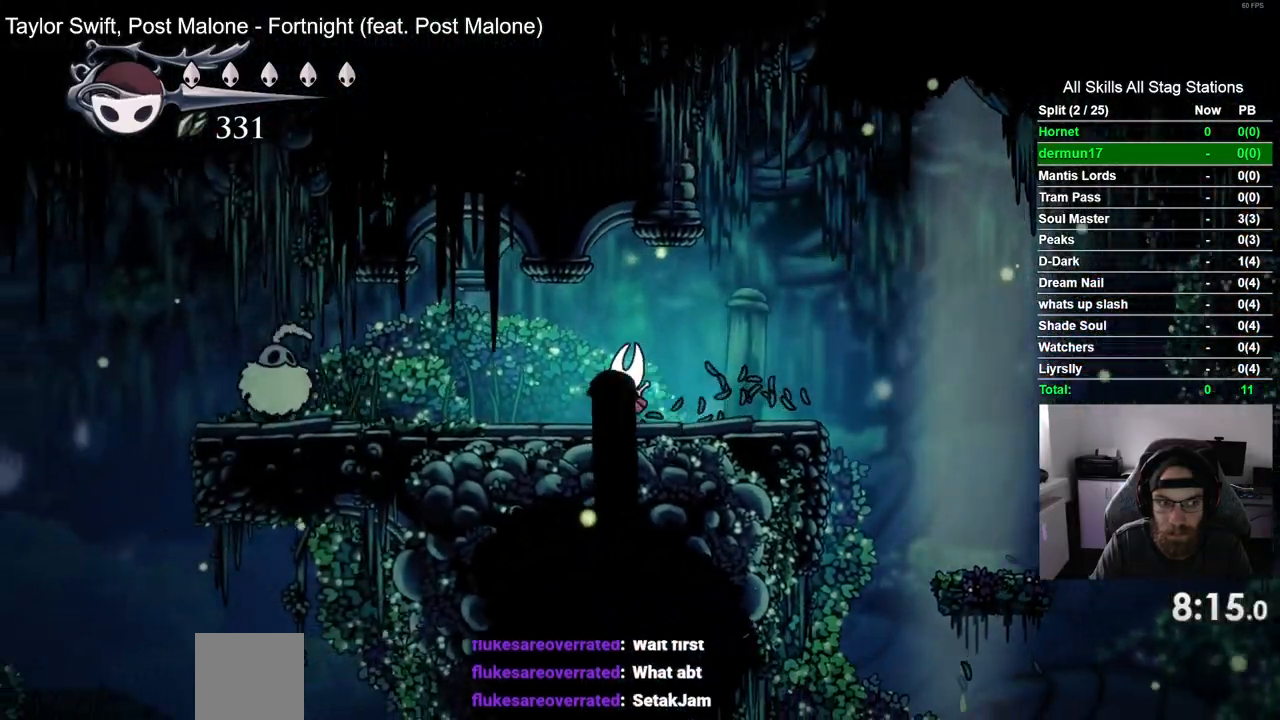
{"dt_ms": 1000, "buttons": ["SQUARE", "DPAD_LEFT"], "left_stick": "right", "right_stick": "center"}
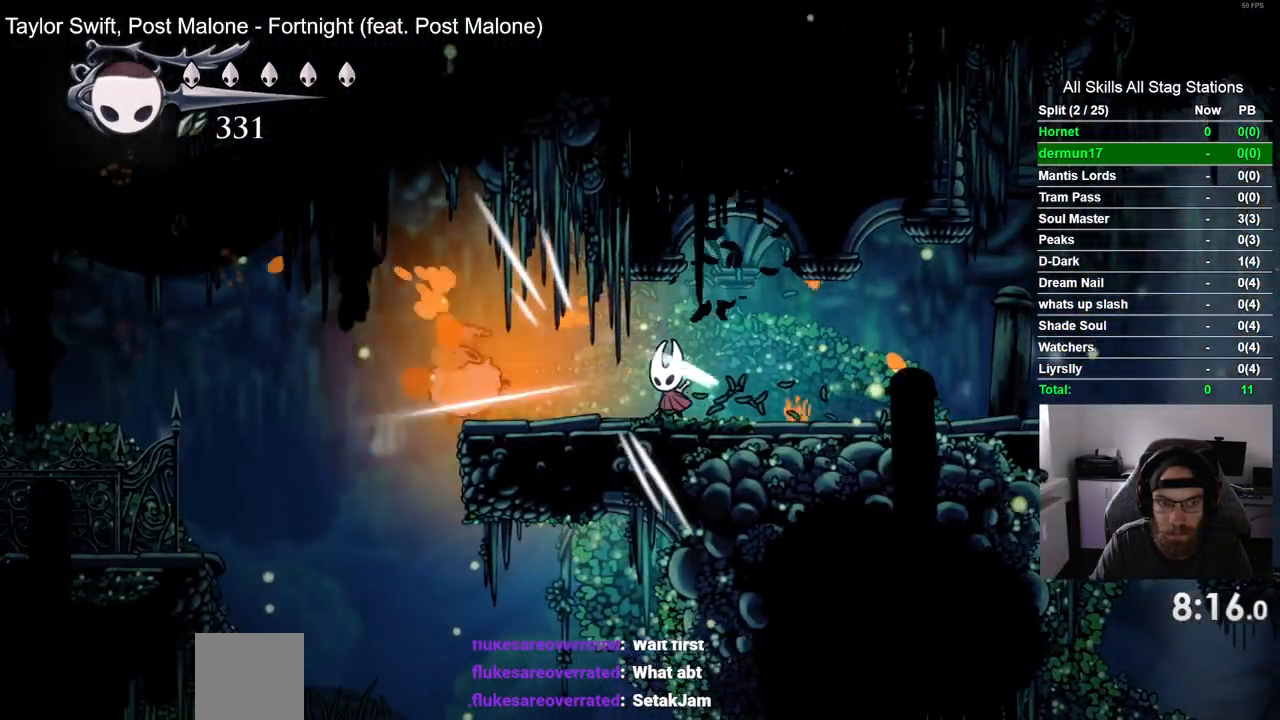
{"dt_ms": 1000, "buttons": ["DPAD_LEFT"], "left_stick": "up-right", "right_stick": "center"}
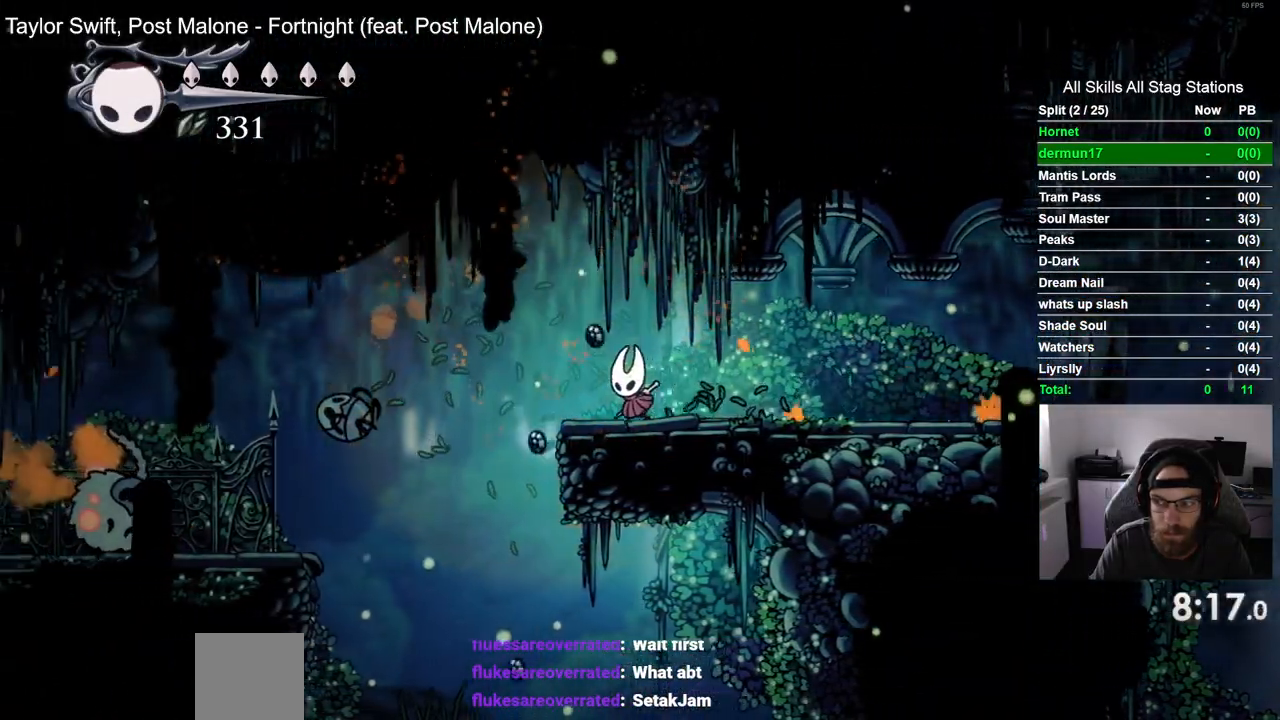
{"dt_ms": 500, "buttons": ["DPAD_LEFT"], "left_stick": "up-right", "right_stick": "center", "events": []}
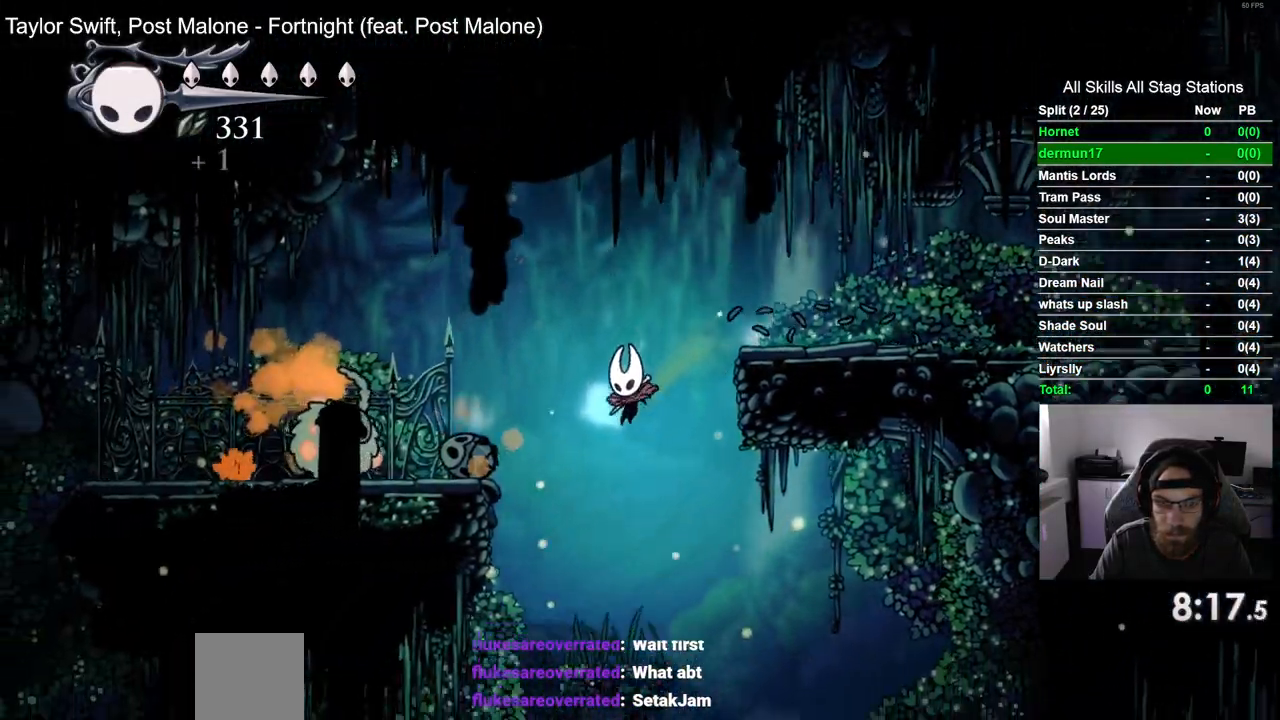
{"dt_ms": 500, "buttons": ["CROSS", "DPAD_LEFT"], "left_stick": "up-right", "right_stick": "center", "events": [[300, "CROSS", "down"]]}
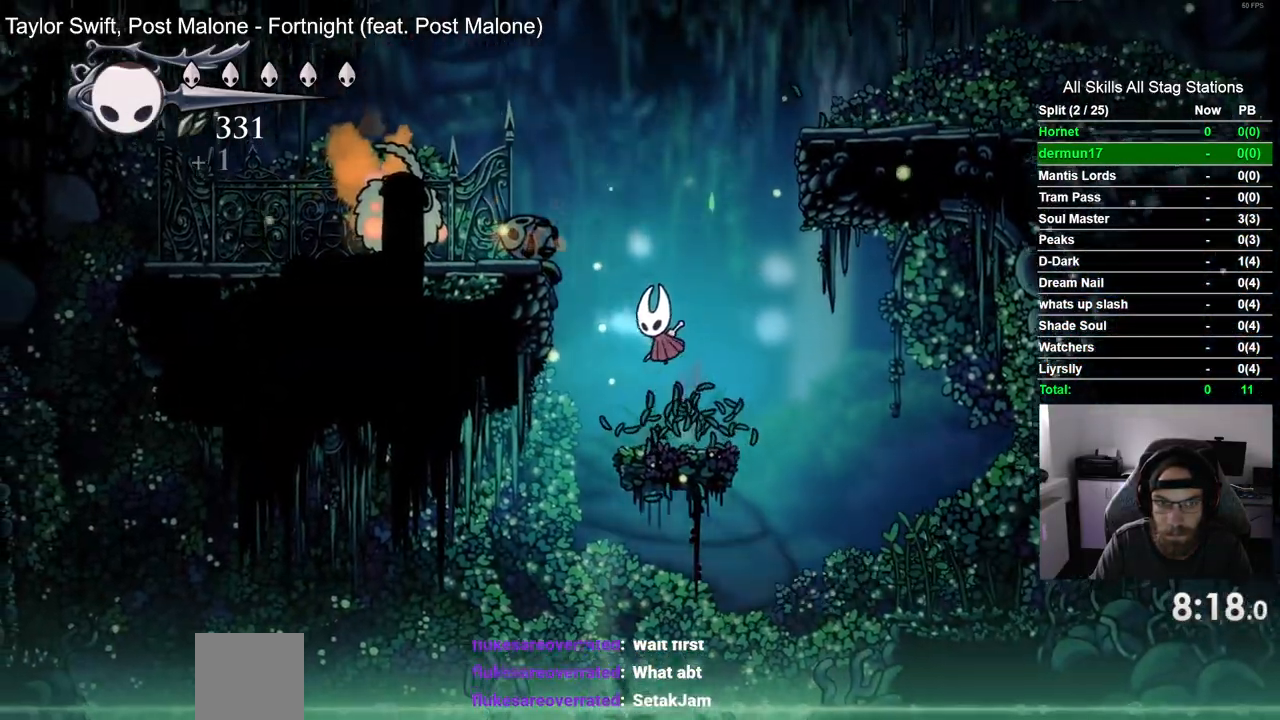
{"dt_ms": 1000, "buttons": [], "left_stick": "center", "right_stick": "center"}
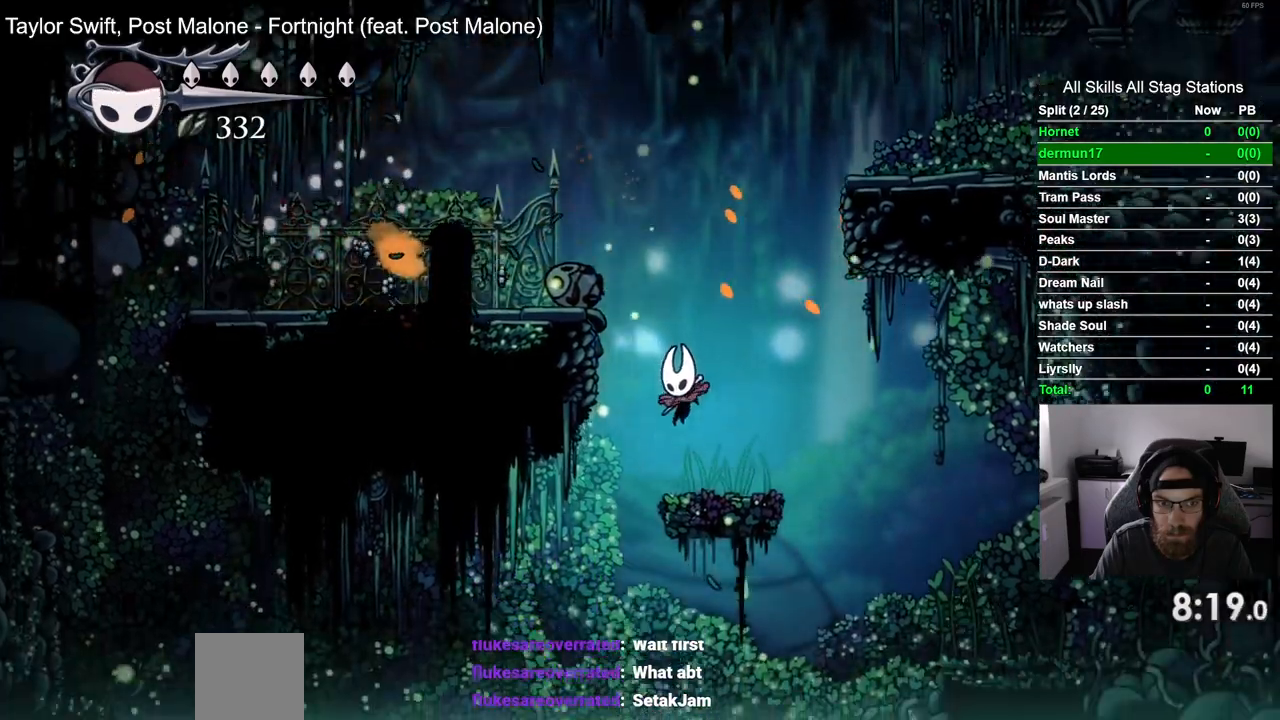
{"dt_ms": 500, "buttons": ["CROSS", "DPAD_LEFT"], "left_stick": "center", "right_stick": "center", "events": [[133, "CROSS", "down"], [150, "DPAD_LEFT", "down"]]}
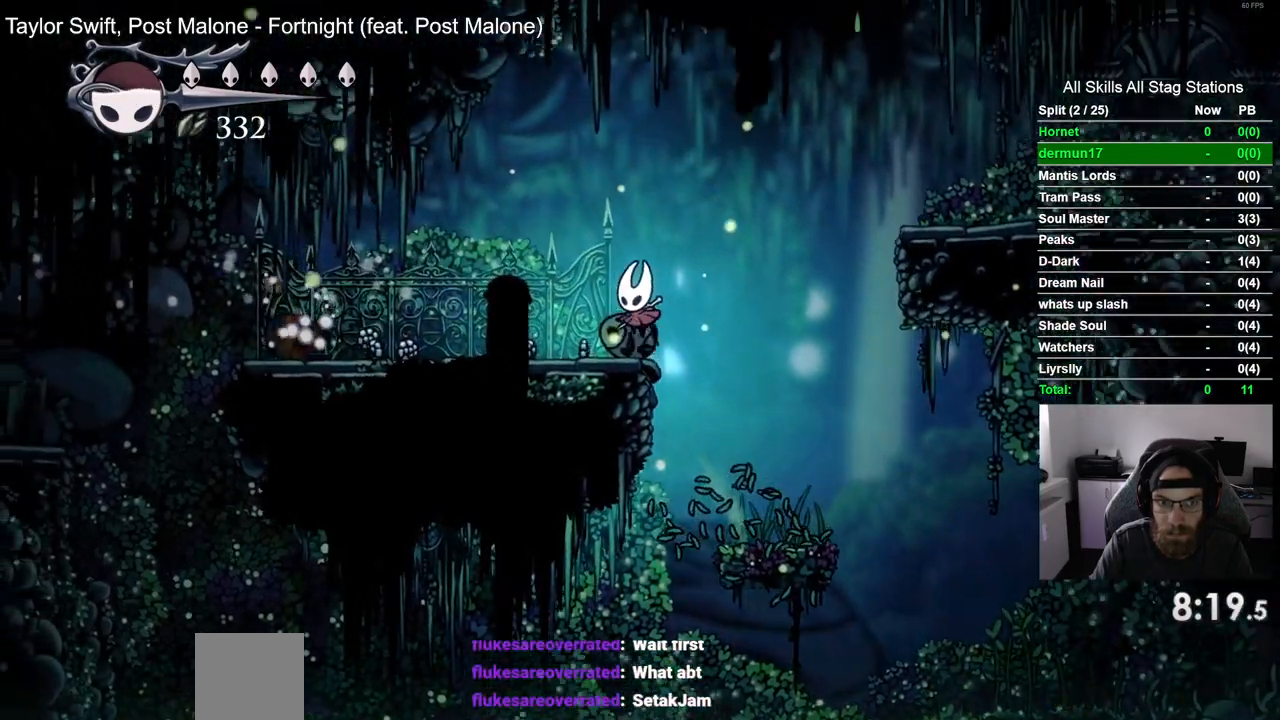
{"dt_ms": 500, "buttons": [], "left_stick": "center", "right_stick": "center"}
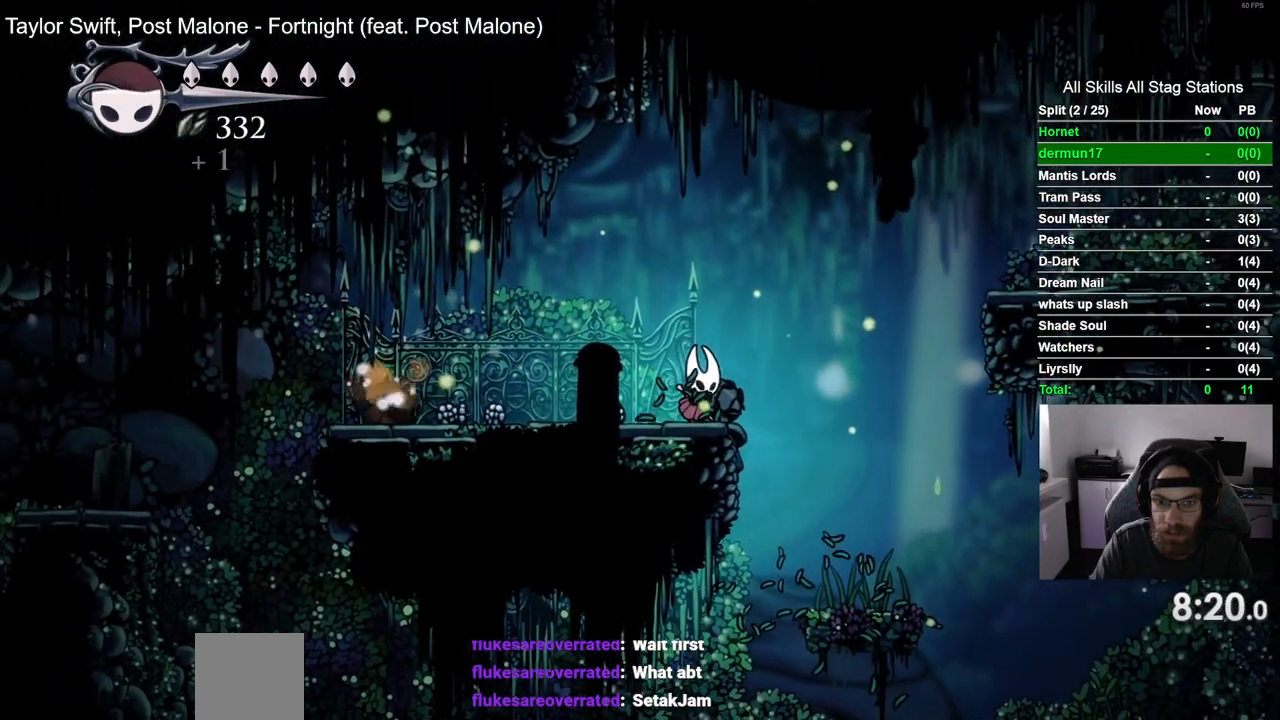
{"dt_ms": 500, "buttons": [], "left_stick": "center", "right_stick": "center", "events": []}
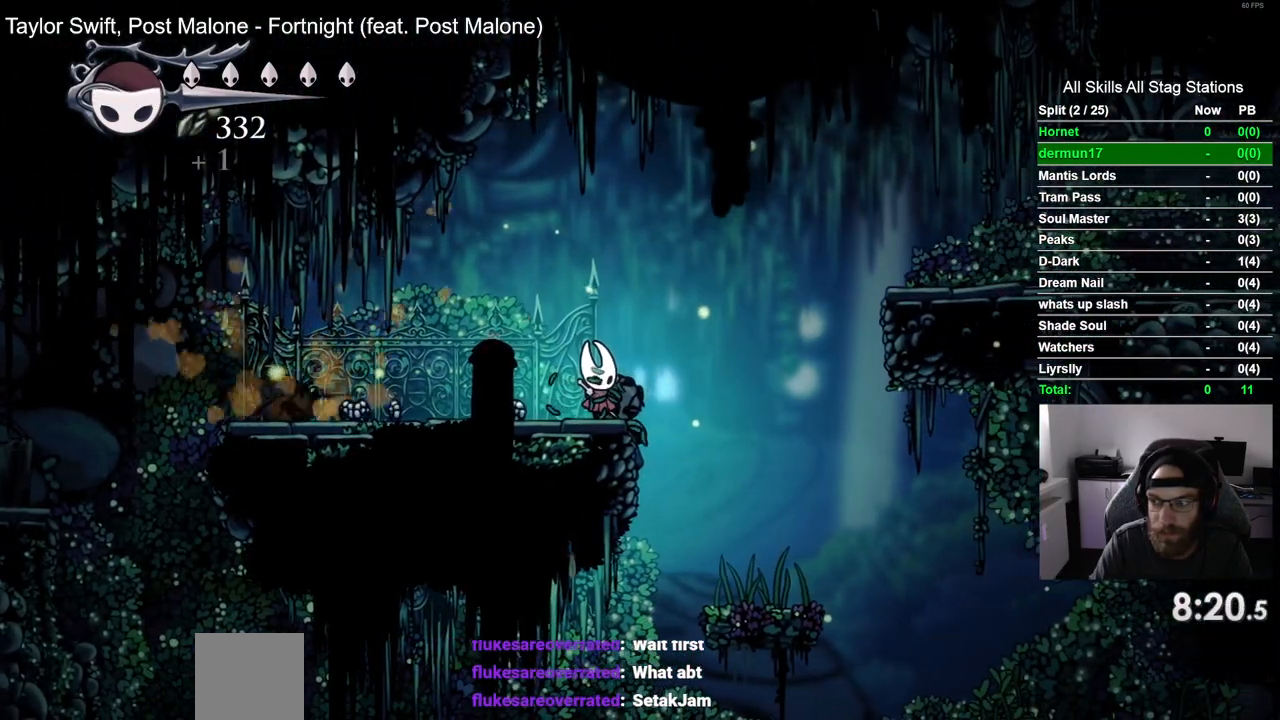
{"dt_ms": 500, "buttons": [], "left_stick": "center", "right_stick": "center", "events": []}
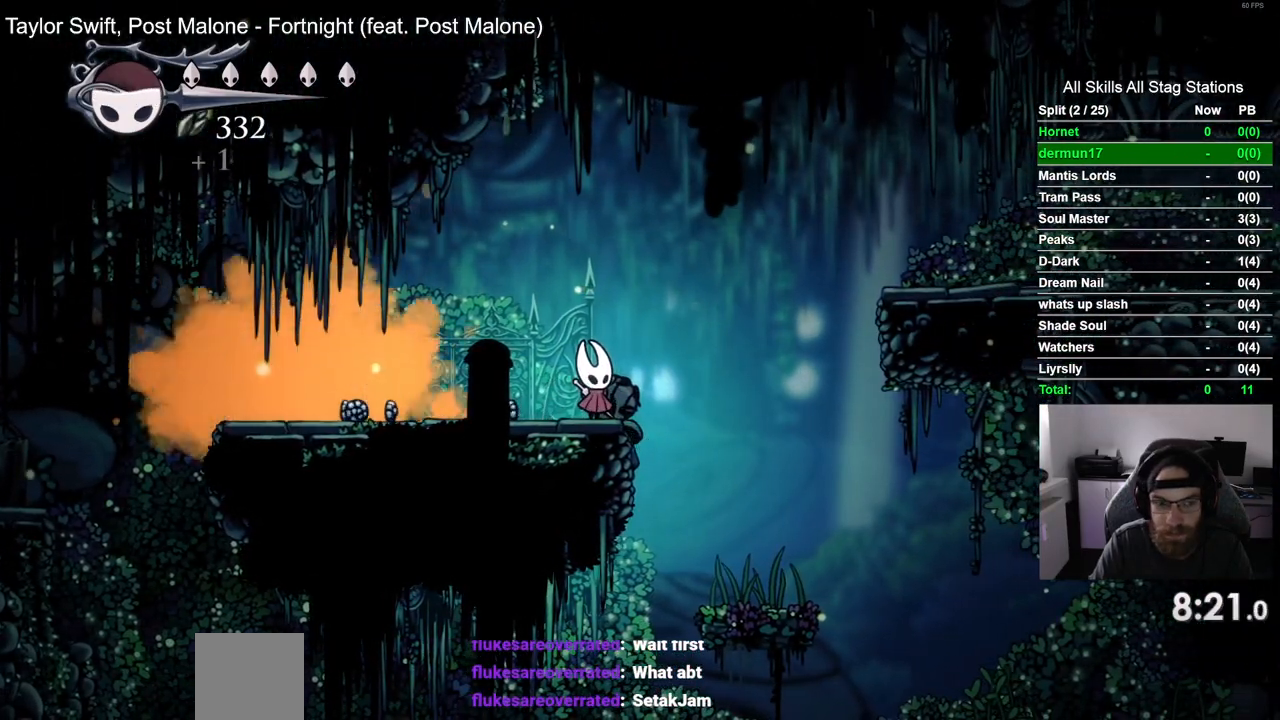
{"dt_ms": 500, "buttons": [], "left_stick": "center", "right_stick": "center", "events": []}
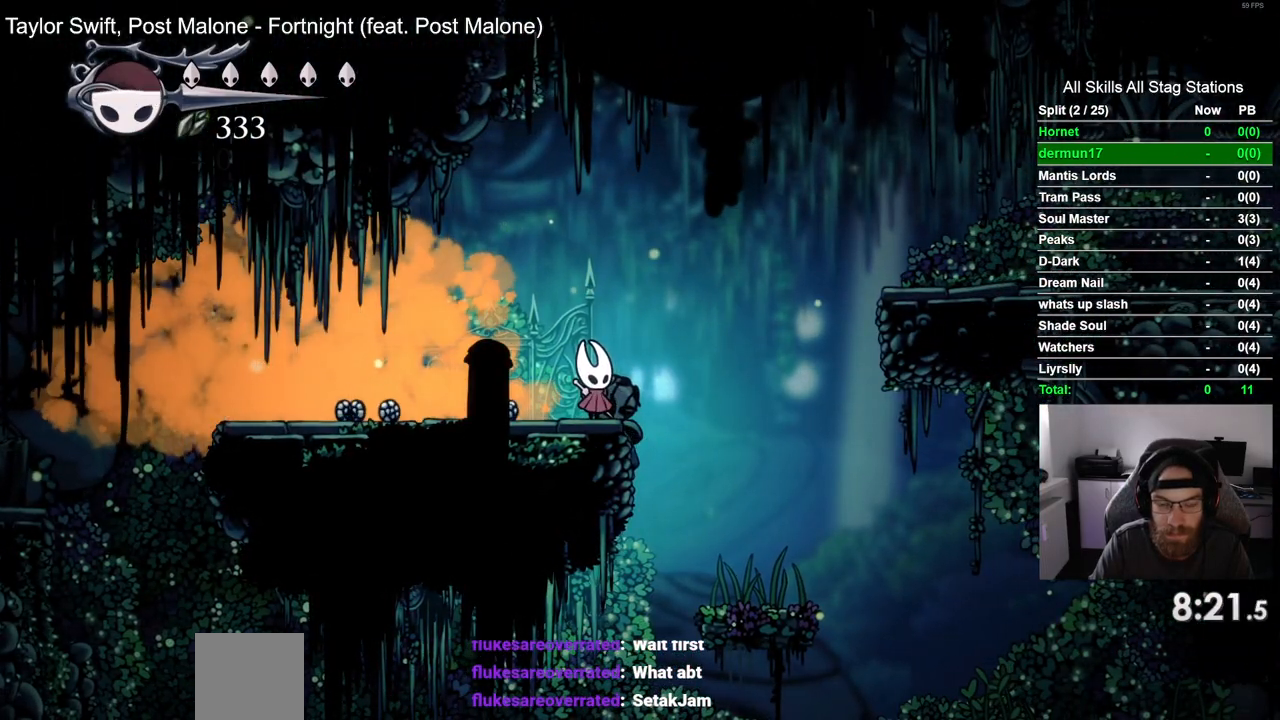
{"dt_ms": 500, "buttons": [], "left_stick": "center", "right_stick": "center", "events": []}
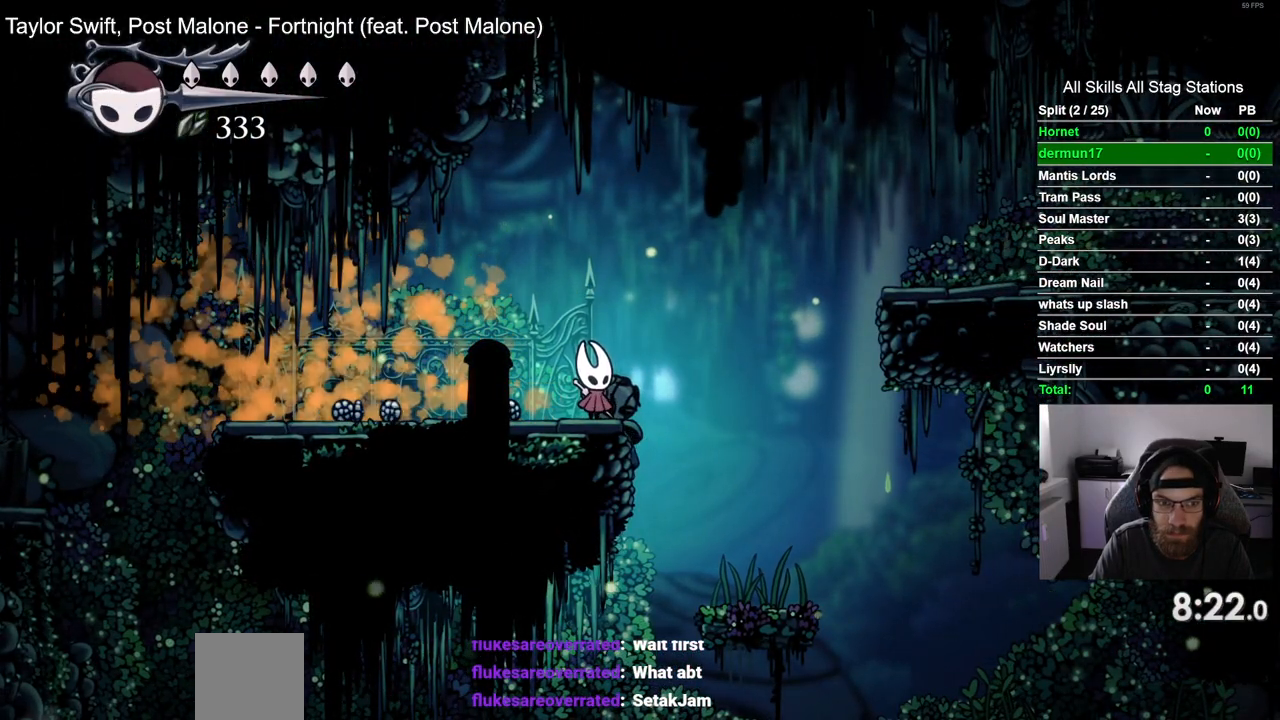
{"dt_ms": 500, "buttons": ["DPAD_LEFT"], "left_stick": "center", "right_stick": "center", "events": [[17, "DPAD_LEFT", "down"]]}
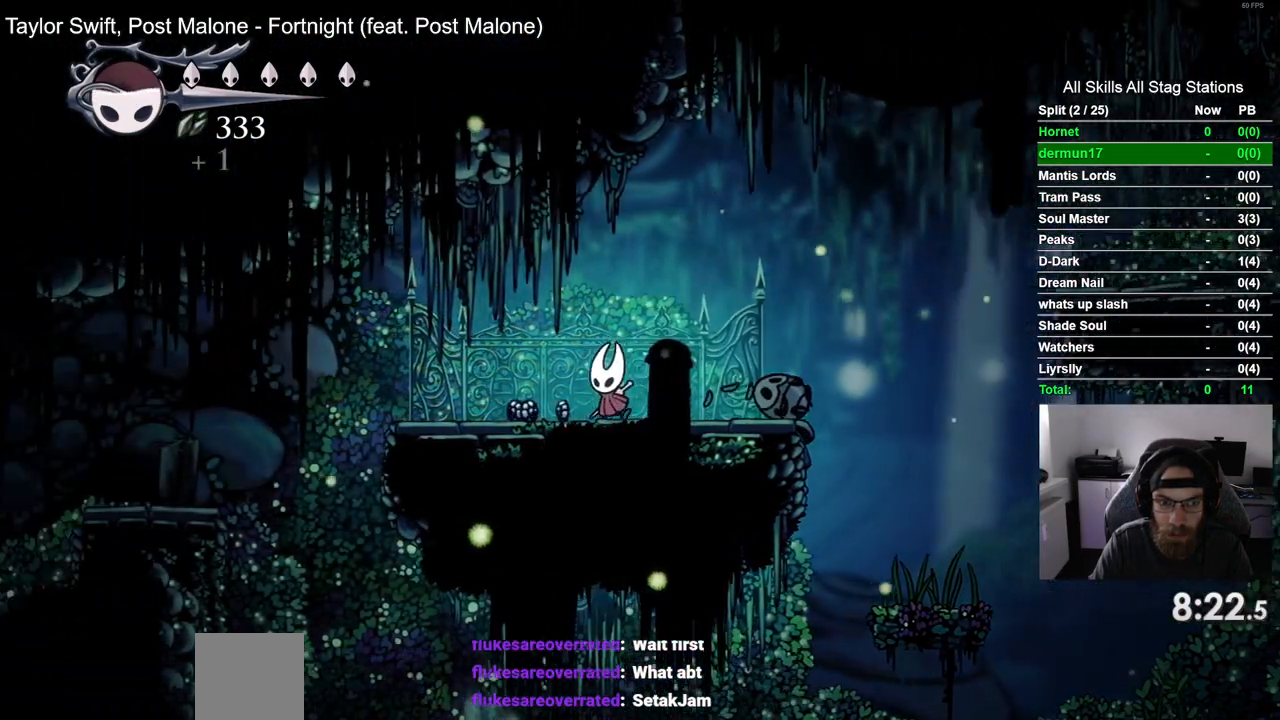
{"dt_ms": 500, "buttons": ["DPAD_LEFT"], "left_stick": "center", "right_stick": "center", "events": []}
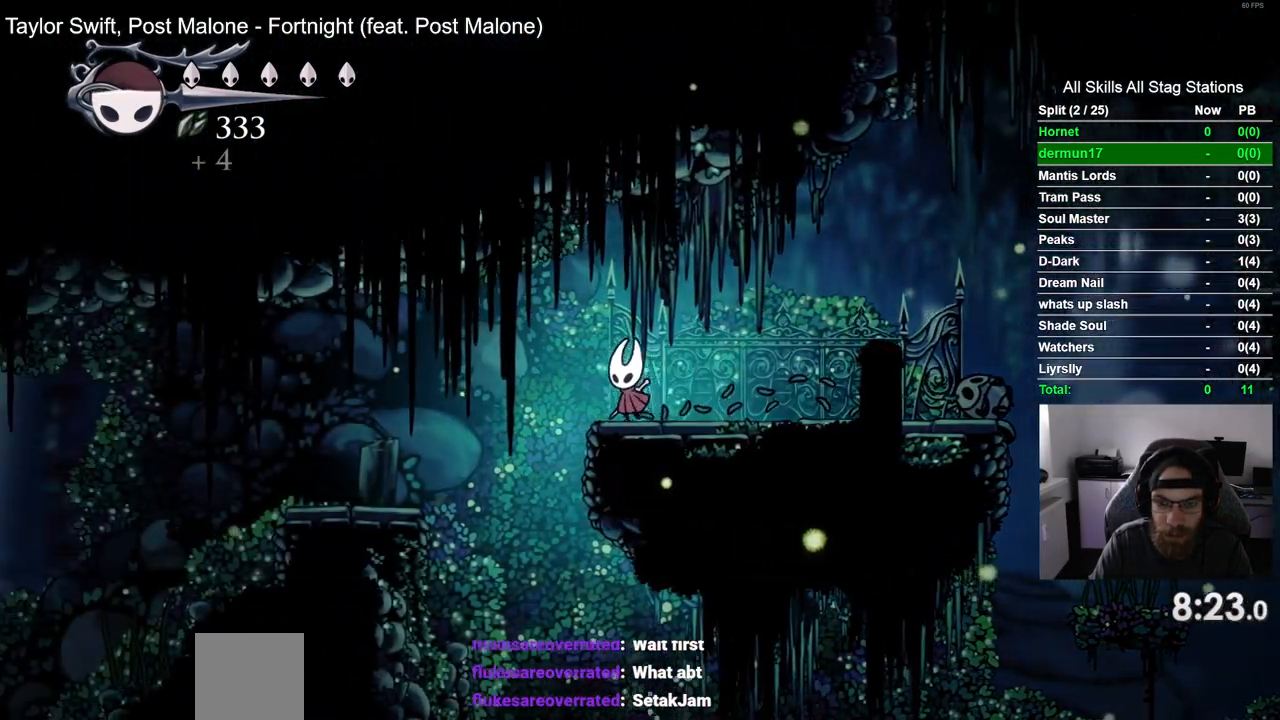
{"dt_ms": 500, "buttons": ["CROSS", "DPAD_LEFT"], "left_stick": "center", "right_stick": "center", "events": [[17, "CROSS", "down"]]}
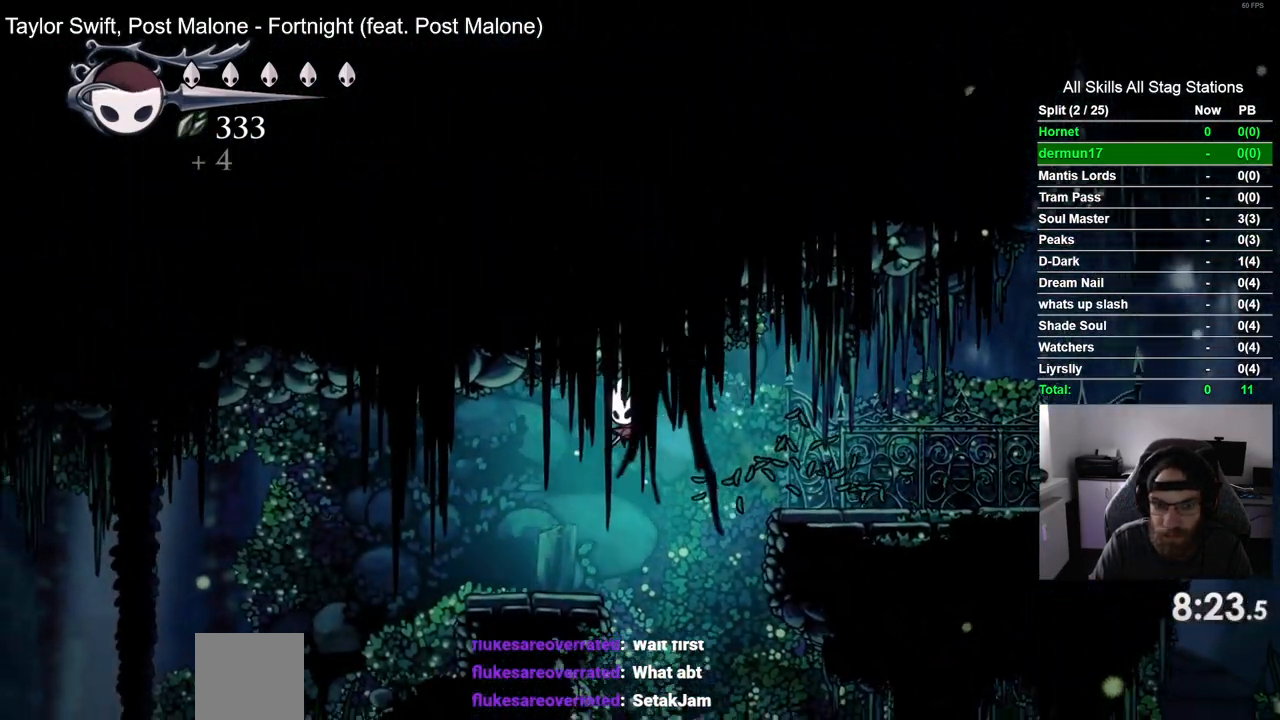
{"dt_ms": 500, "buttons": ["DPAD_LEFT"], "left_stick": "right", "right_stick": "center", "events": [[17, "CROSS", "up"], [200, "left_stick", "right"]]}
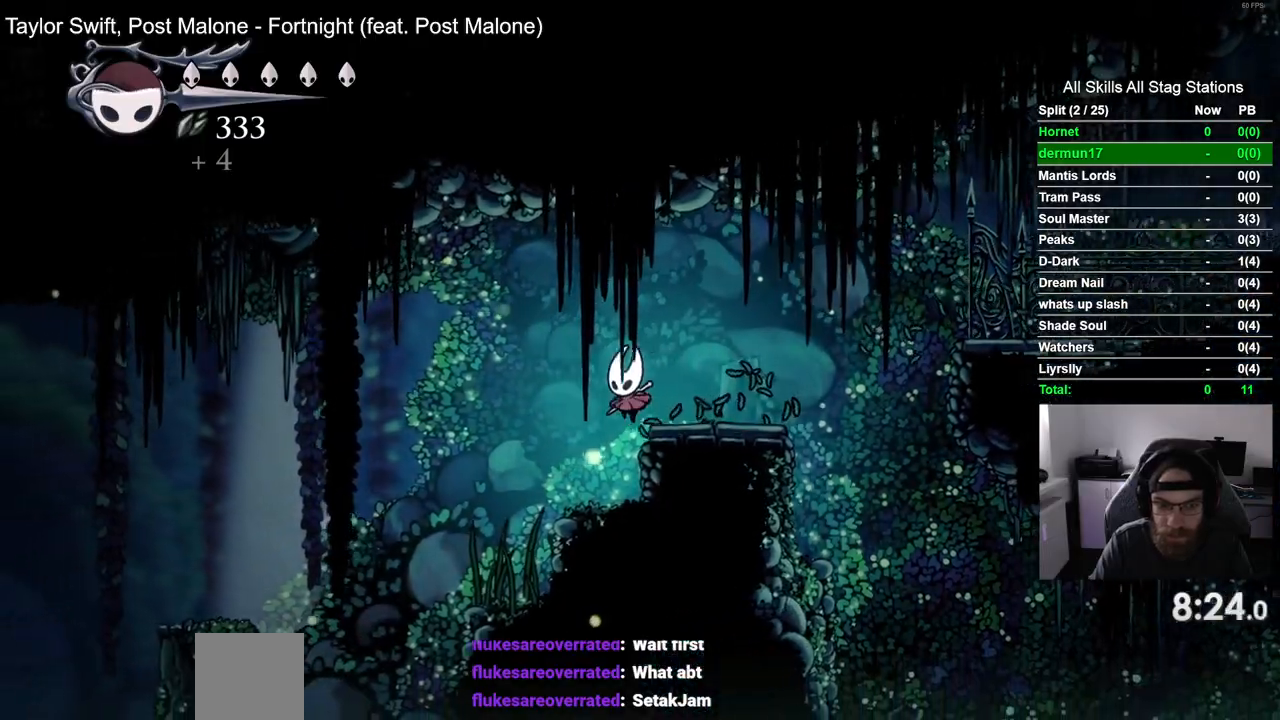
{"dt_ms": 500, "buttons": ["CROSS", "DPAD_LEFT"], "left_stick": "right", "right_stick": "center", "events": [[267, "left_stick", "center"], [367, "left_stick", "right"], [433, "CROSS", "down"]]}
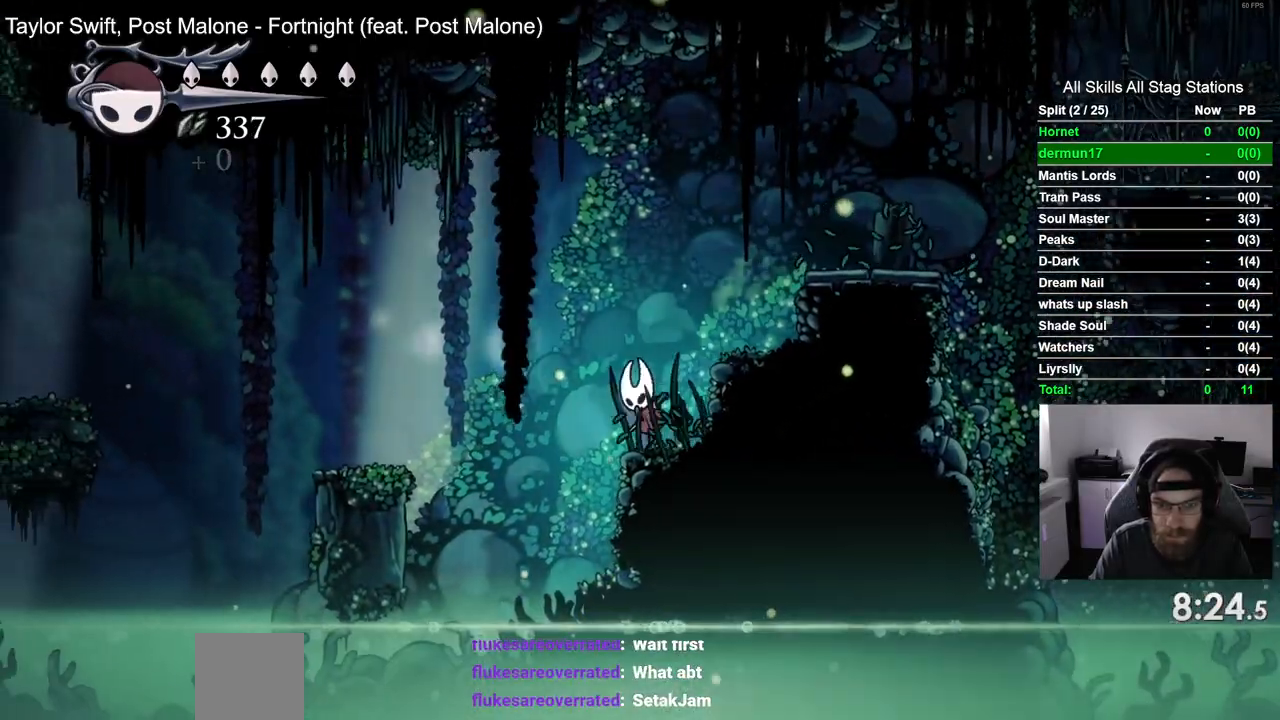
{"dt_ms": 1000, "buttons": ["CROSS", "DPAD_LEFT"], "left_stick": "right", "right_stick": "center"}
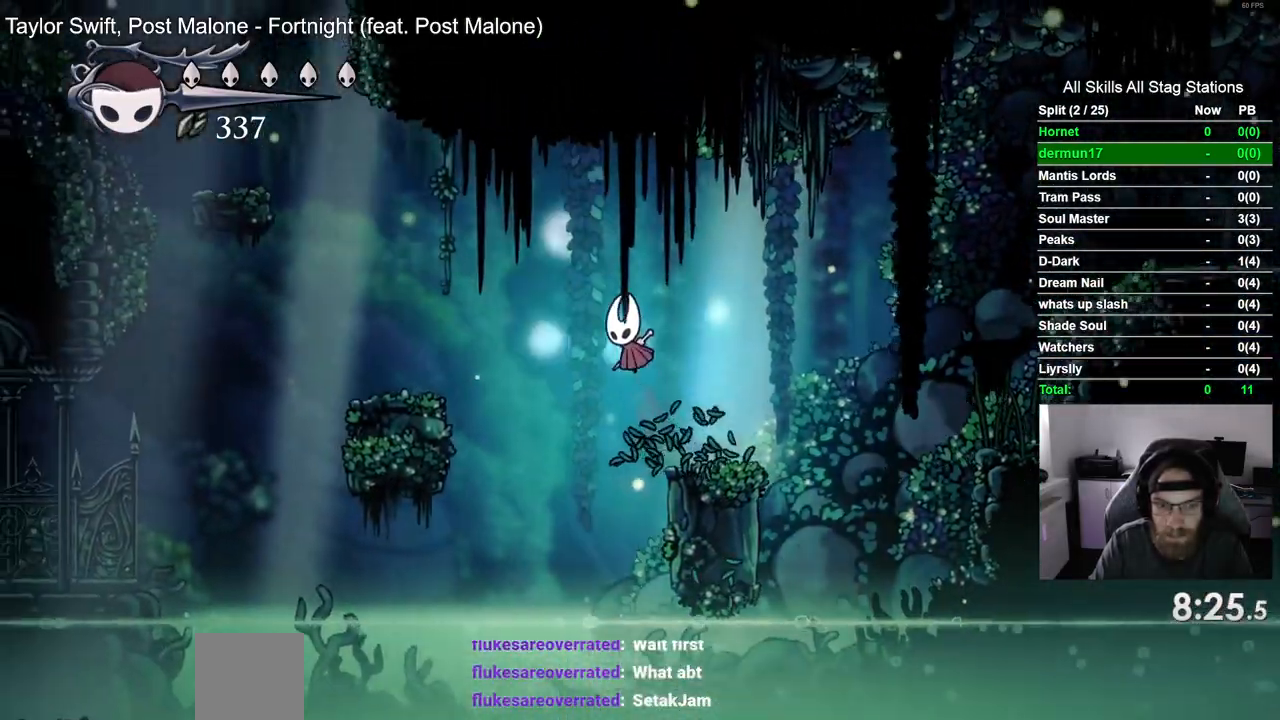
{"dt_ms": 500, "buttons": ["CROSS", "DPAD_LEFT"], "left_stick": "right", "right_stick": "center", "events": [[250, "CROSS", "up"], [500, "CROSS", "down"]]}
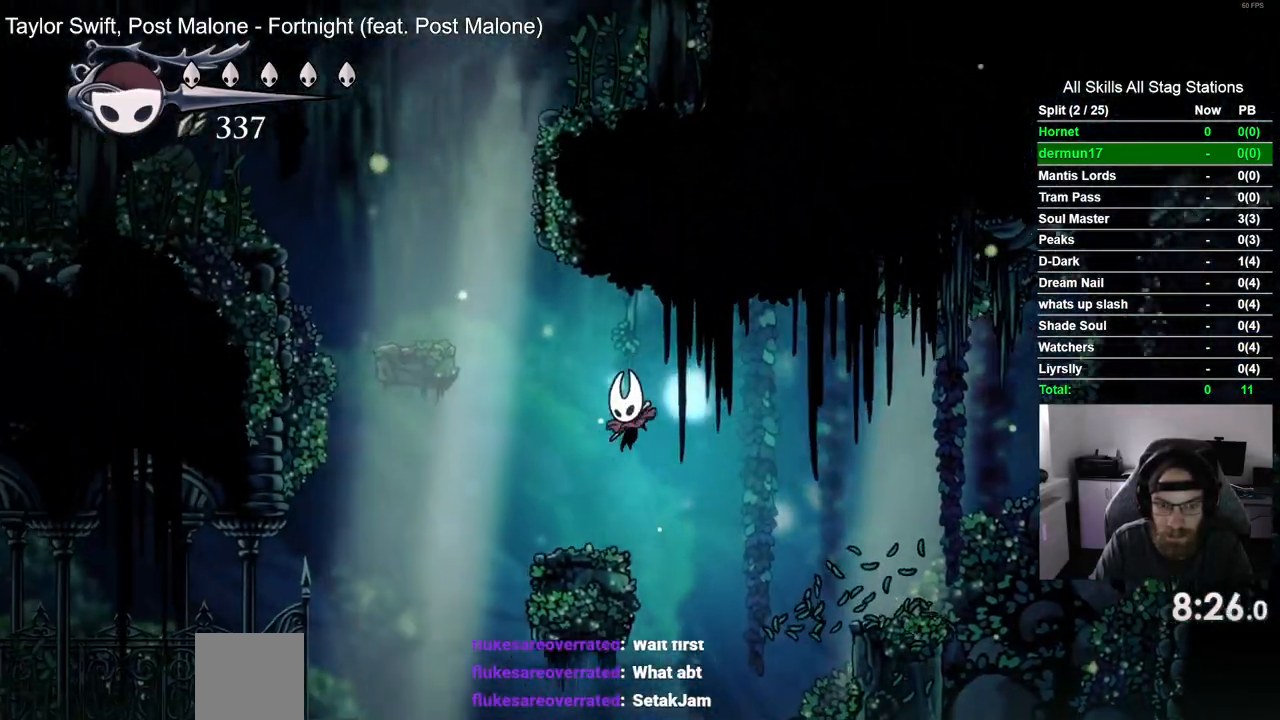
{"dt_ms": 500, "buttons": ["CROSS", "DPAD_LEFT"], "left_stick": "right", "right_stick": "center", "events": []}
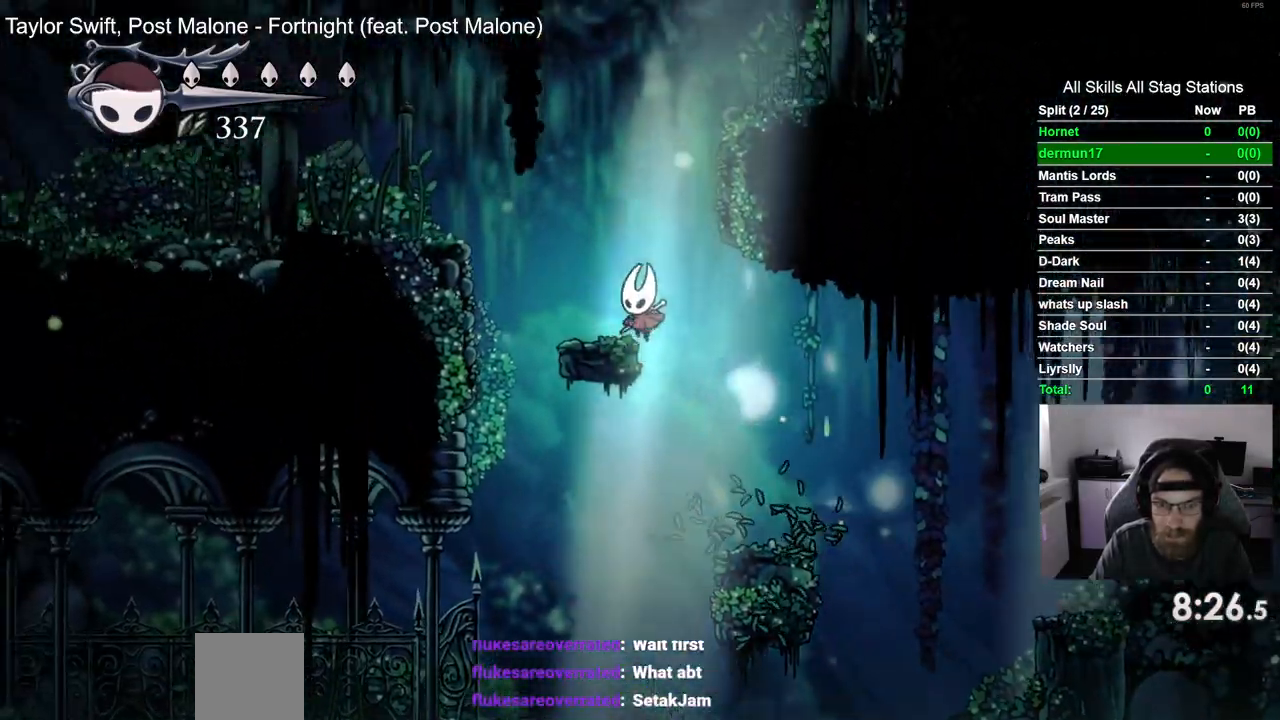
{"dt_ms": 1000, "buttons": ["SQUARE", "DPAD_LEFT"], "left_stick": "right", "right_stick": "center"}
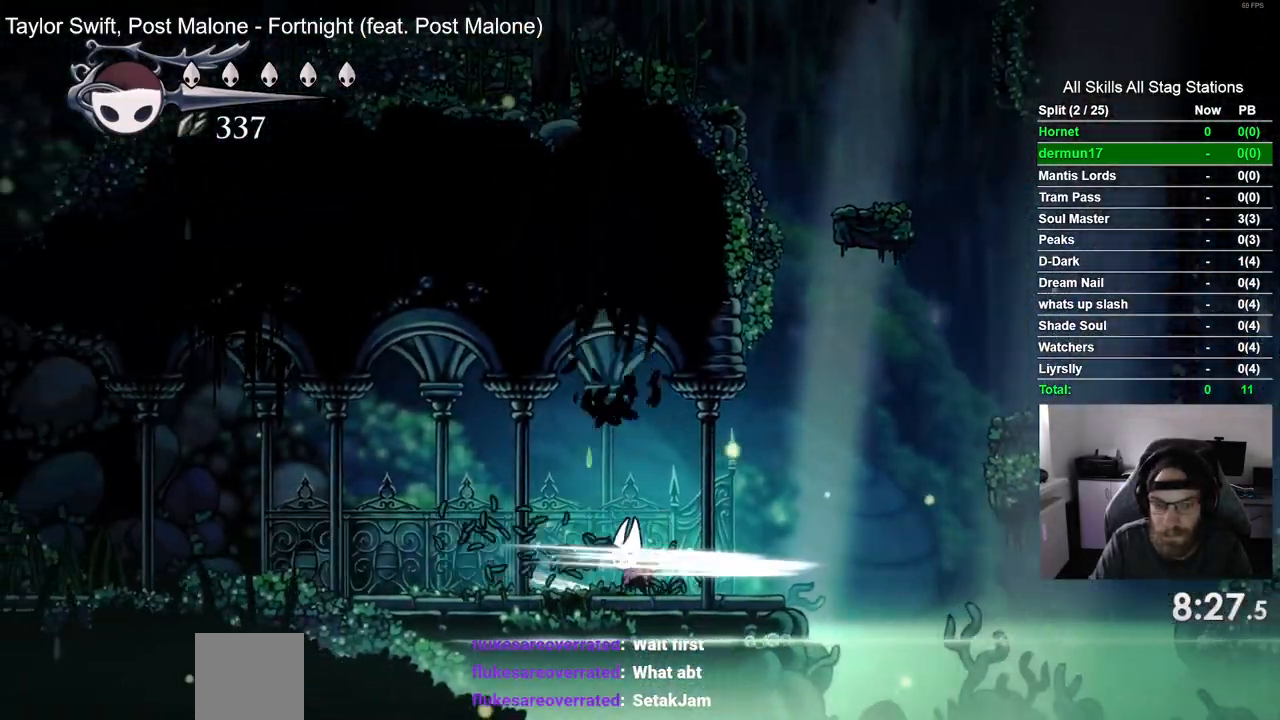
{"dt_ms": 500, "buttons": ["DPAD_LEFT"], "left_stick": "right", "right_stick": "center", "events": [[50, "SQUARE", "up"], [267, "SQUARE", "down"], [433, "SQUARE", "up"]]}
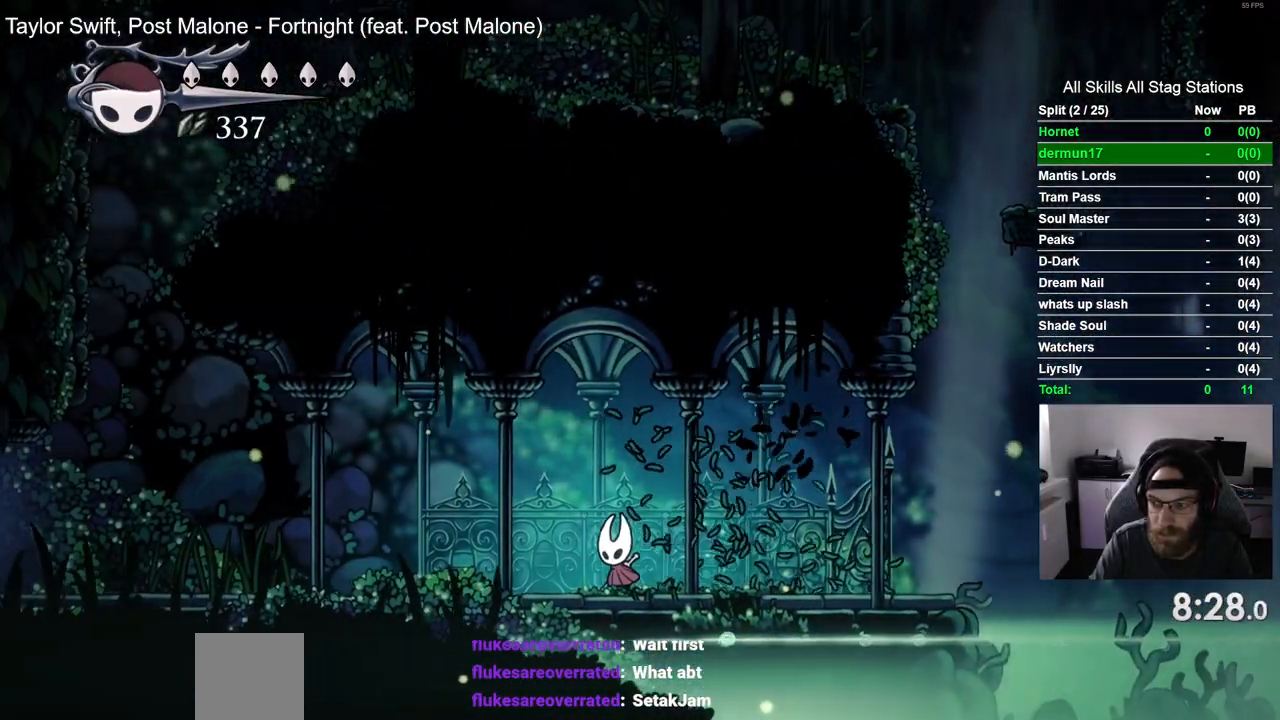
{"dt_ms": 500, "buttons": ["DPAD_LEFT"], "left_stick": "right", "right_stick": "center", "events": [[200, "SQUARE", "down"], [350, "SQUARE", "up"]]}
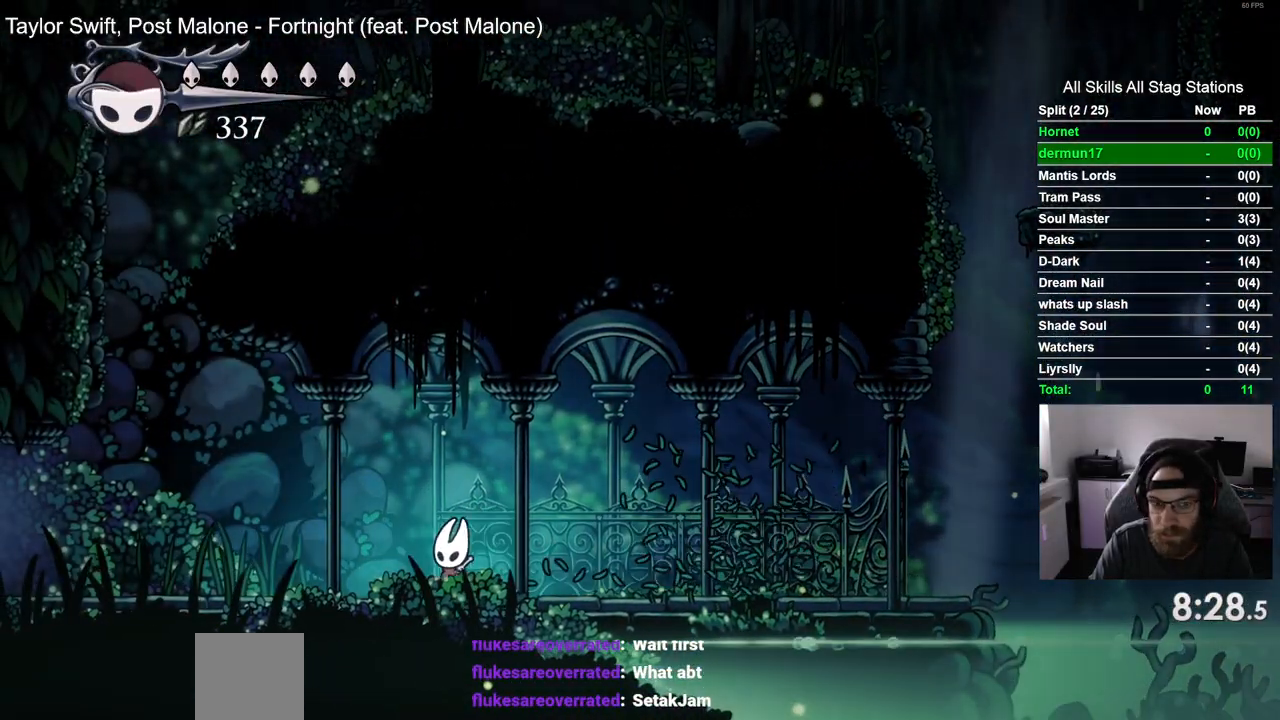
{"dt_ms": 500, "buttons": ["DPAD_LEFT"], "left_stick": "center", "right_stick": "center", "events": [[100, "SQUARE", "down"], [267, "SQUARE", "up"], [267, "left_stick", "center"]]}
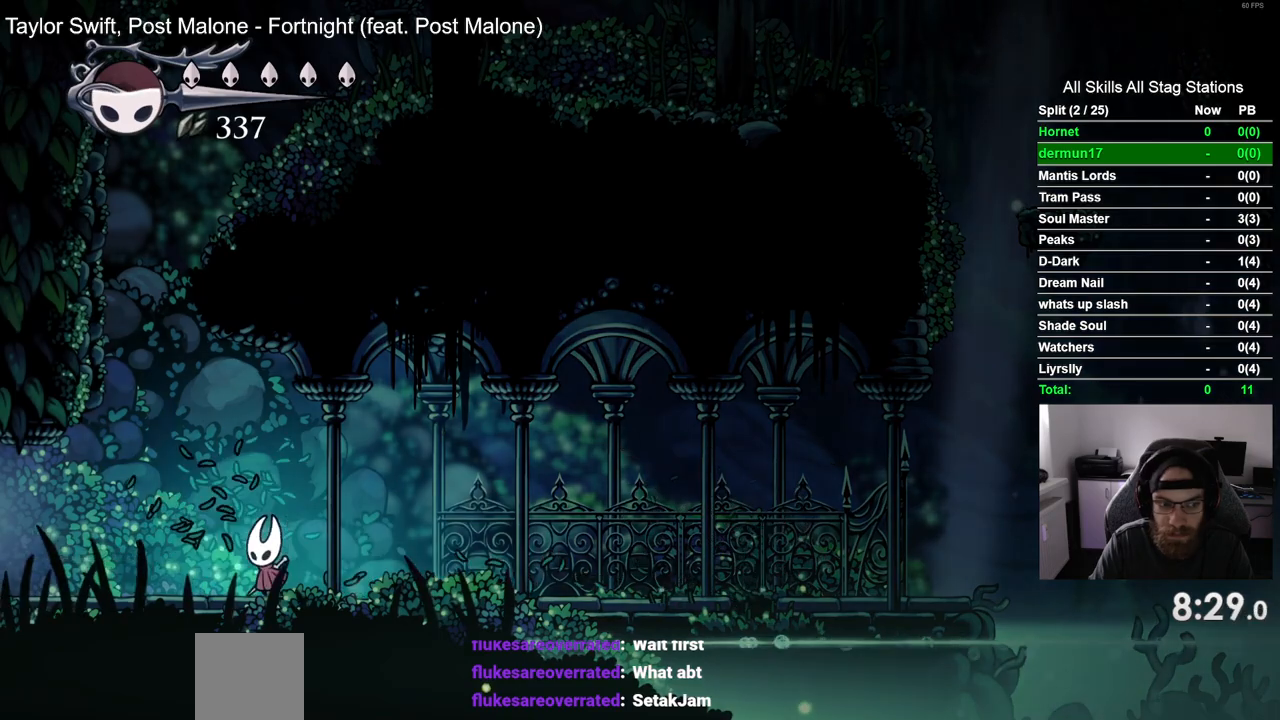
{"dt_ms": 500, "buttons": ["SQUARE", "DPAD_LEFT"], "left_stick": "center", "right_stick": "center", "events": [[17, "SQUARE", "down"], [200, "SQUARE", "up"], [433, "SQUARE", "down"]]}